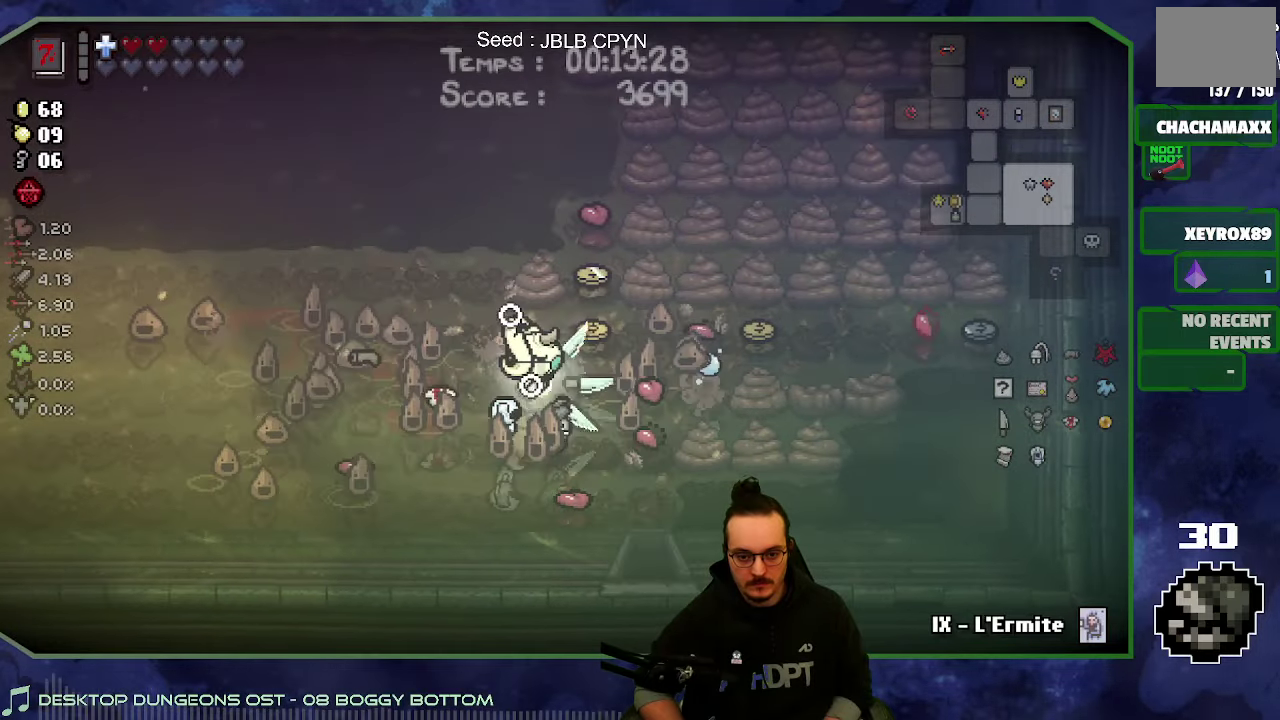
Gameplay with a controller (Xbox layout); each line is a JSON object with the inputs held at the frame after it. "events" lists button and stick changes between this image and that frame as [ms after this image, input, new state], when the widget could be followed in between. Not read: L3 R3.
{"buttons": [], "left_stick": "left", "right_stick": "right", "events": [[50, "left_stick", "up-right"], [267, "left_stick", "up-left"], [400, "left_stick", "left"], [450, "right_stick", "right"]]}
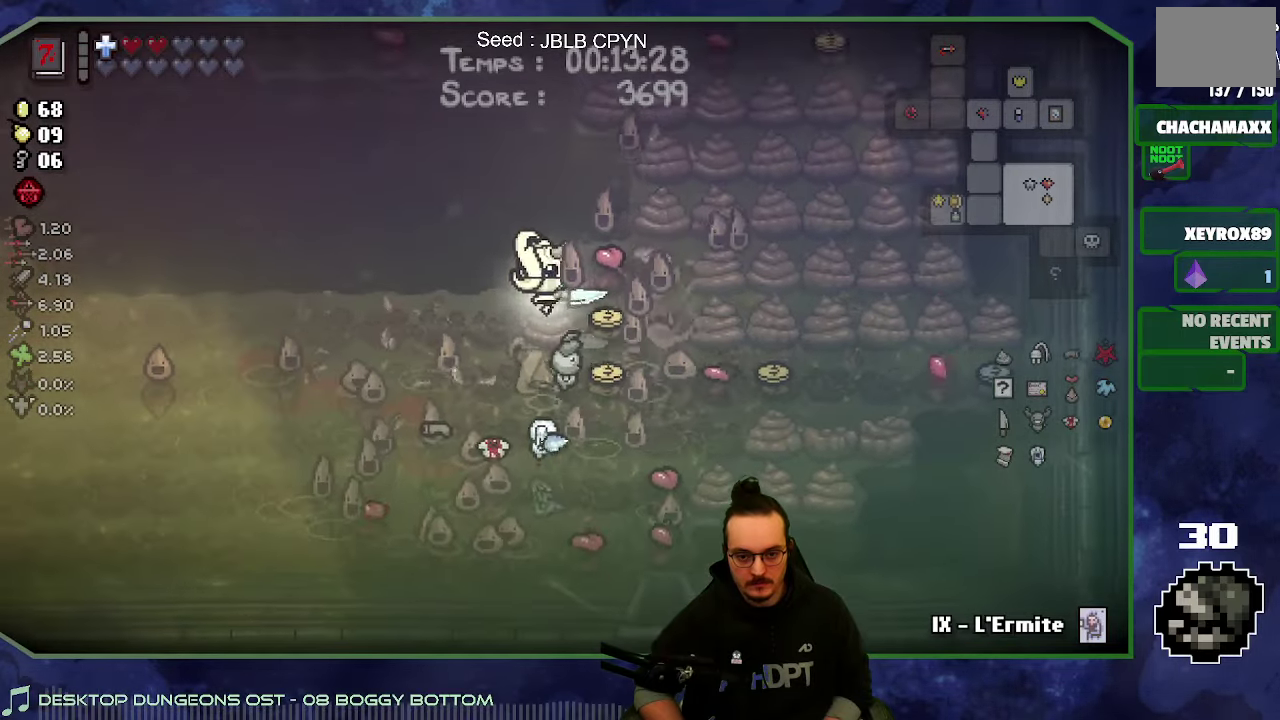
{"buttons": [], "left_stick": "down-right", "right_stick": "up-right", "events": [[67, "left_stick", "down-right"], [300, "right_stick", "up-right"]]}
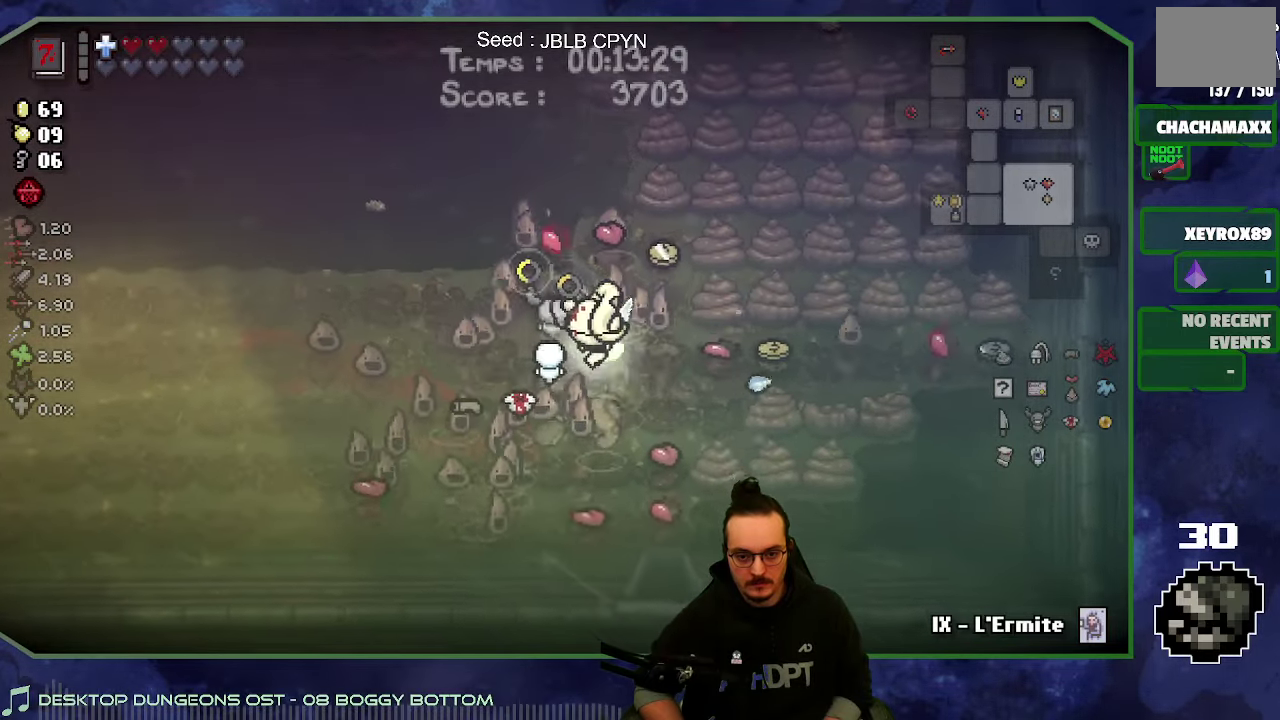
{"buttons": [], "left_stick": "down-right", "right_stick": "up", "events": [[200, "right_stick", "up"]]}
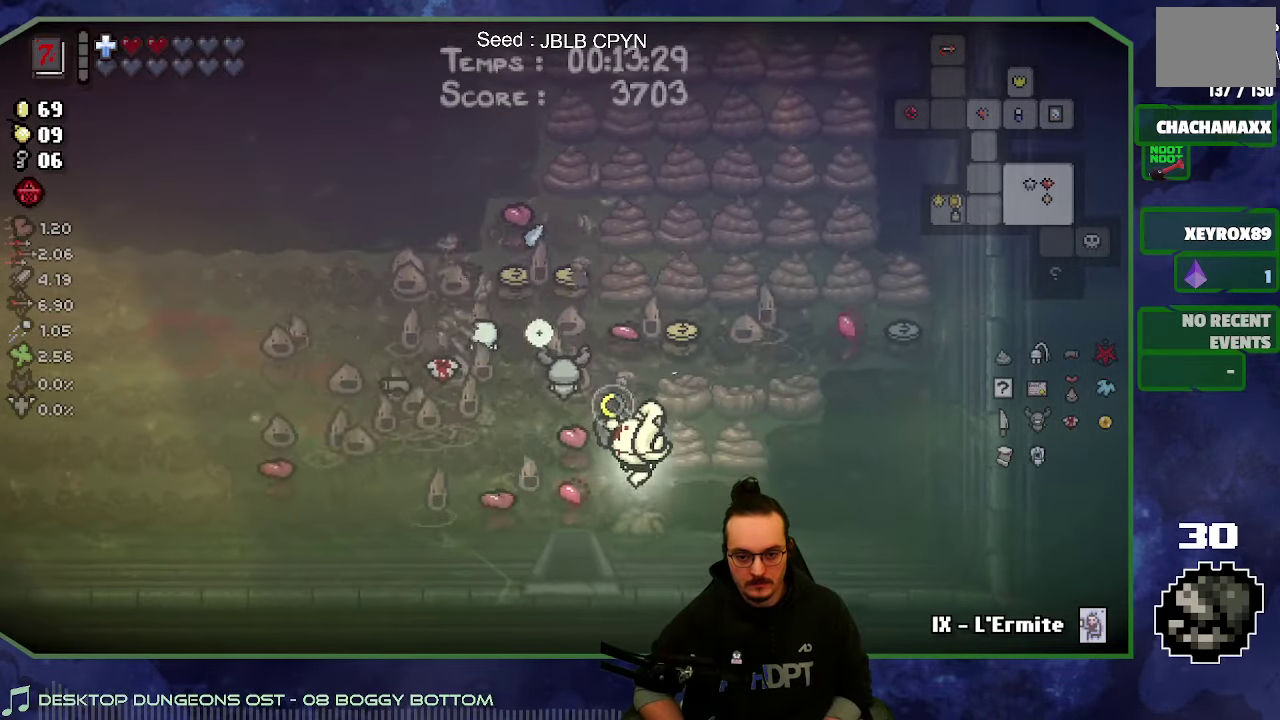
{"buttons": [], "left_stick": "up-right", "right_stick": "up", "events": [[67, "left_stick", "right"], [167, "left_stick", "up-right"], [300, "left_stick", "up-left"], [367, "left_stick", "left"], [467, "left_stick", "up-right"]]}
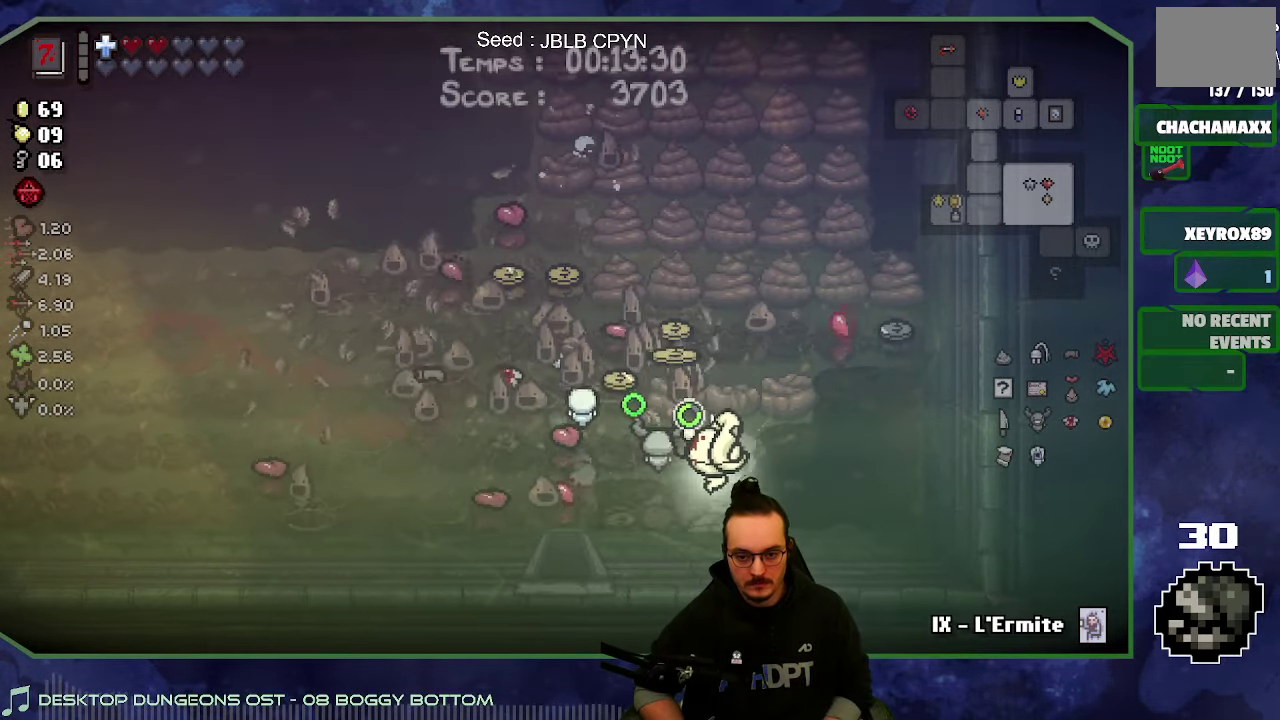
{"buttons": [], "left_stick": "up-right", "right_stick": "center", "events": [[33, "left_stick", "right"], [117, "left_stick", "up-right"], [183, "left_stick", "up"], [317, "right_stick", "center"], [400, "left_stick", "up-right"]]}
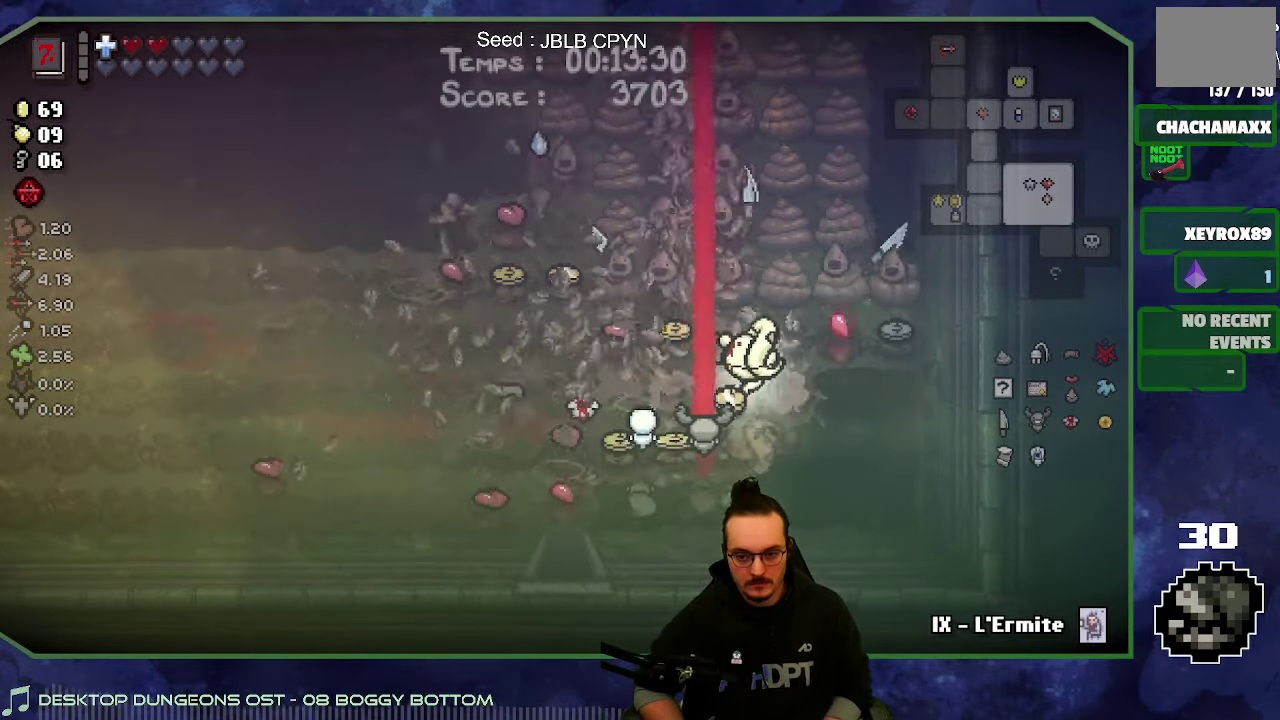
{"buttons": [], "left_stick": "up", "right_stick": "up", "events": [[33, "left_stick", "right"], [267, "right_stick", "up"], [350, "left_stick", "up-right"], [450, "left_stick", "up"]]}
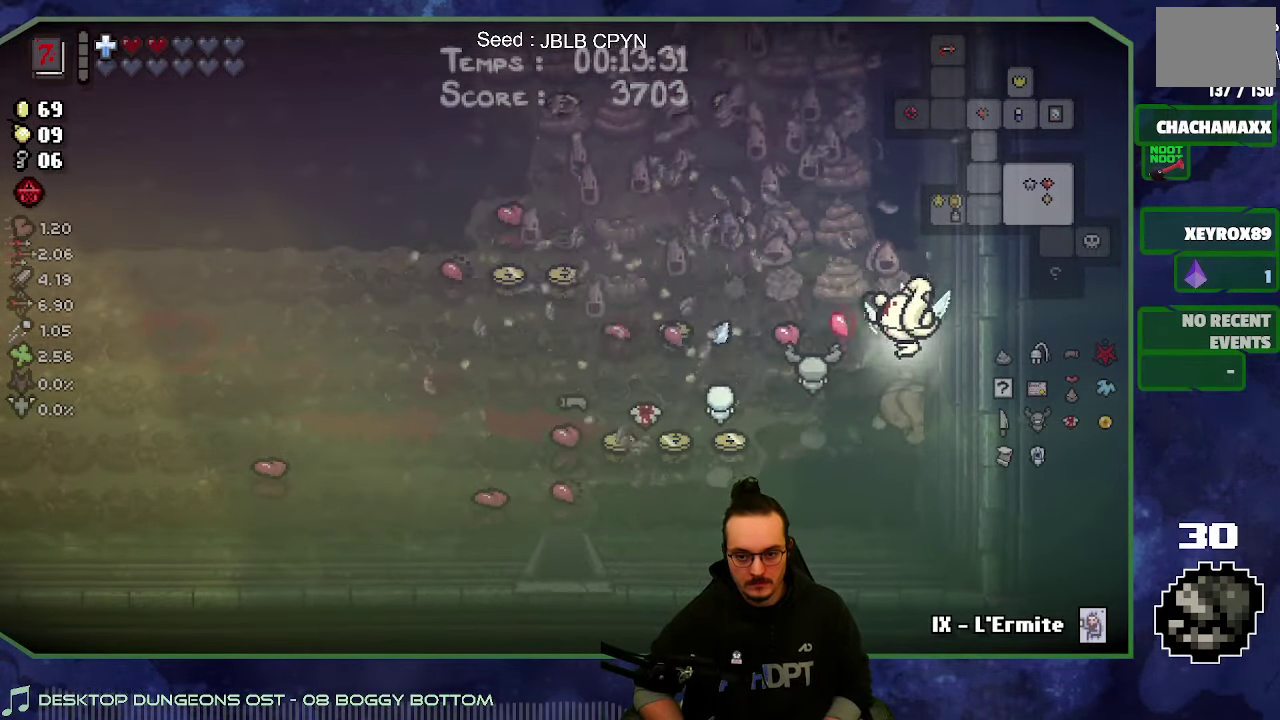
{"buttons": [], "left_stick": "down-left", "right_stick": "up", "events": [[17, "left_stick", "up-left"], [200, "left_stick", "left"], [417, "left_stick", "down-left"]]}
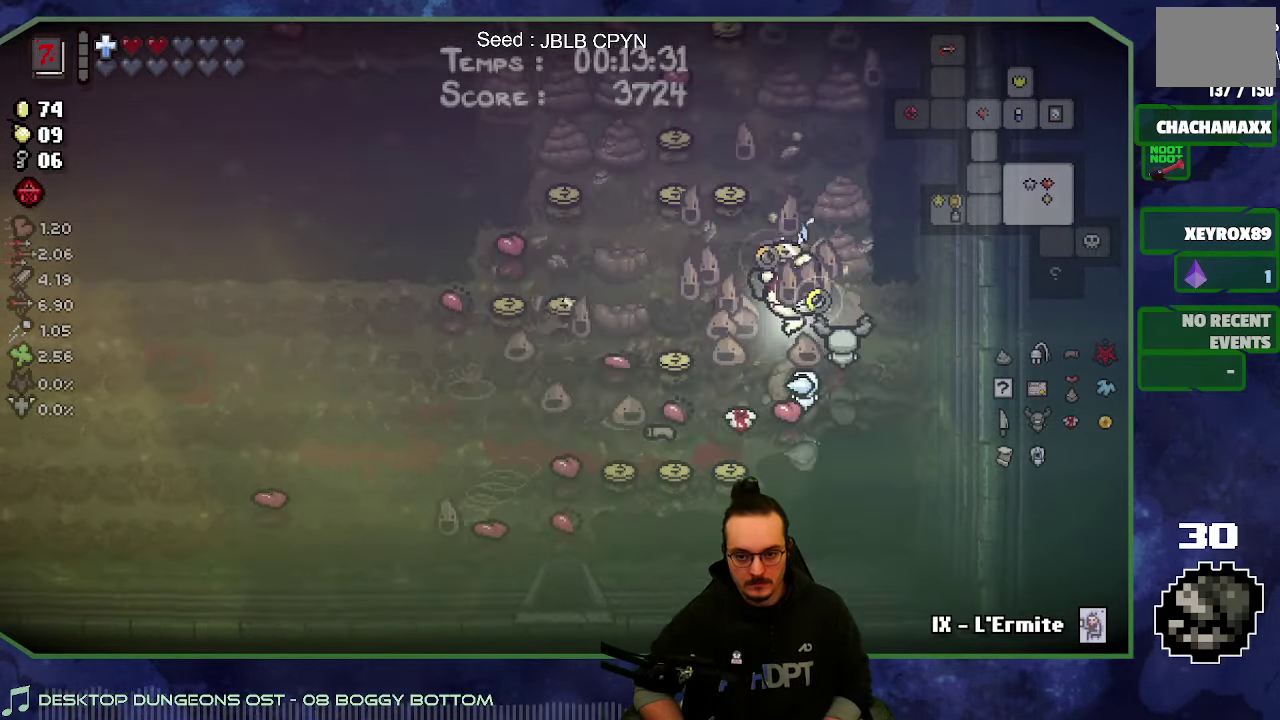
{"buttons": [], "left_stick": "left", "right_stick": "center", "events": [[33, "left_stick", "down"], [334, "left_stick", "down-left"], [334, "right_stick", "center"], [417, "left_stick", "left"]]}
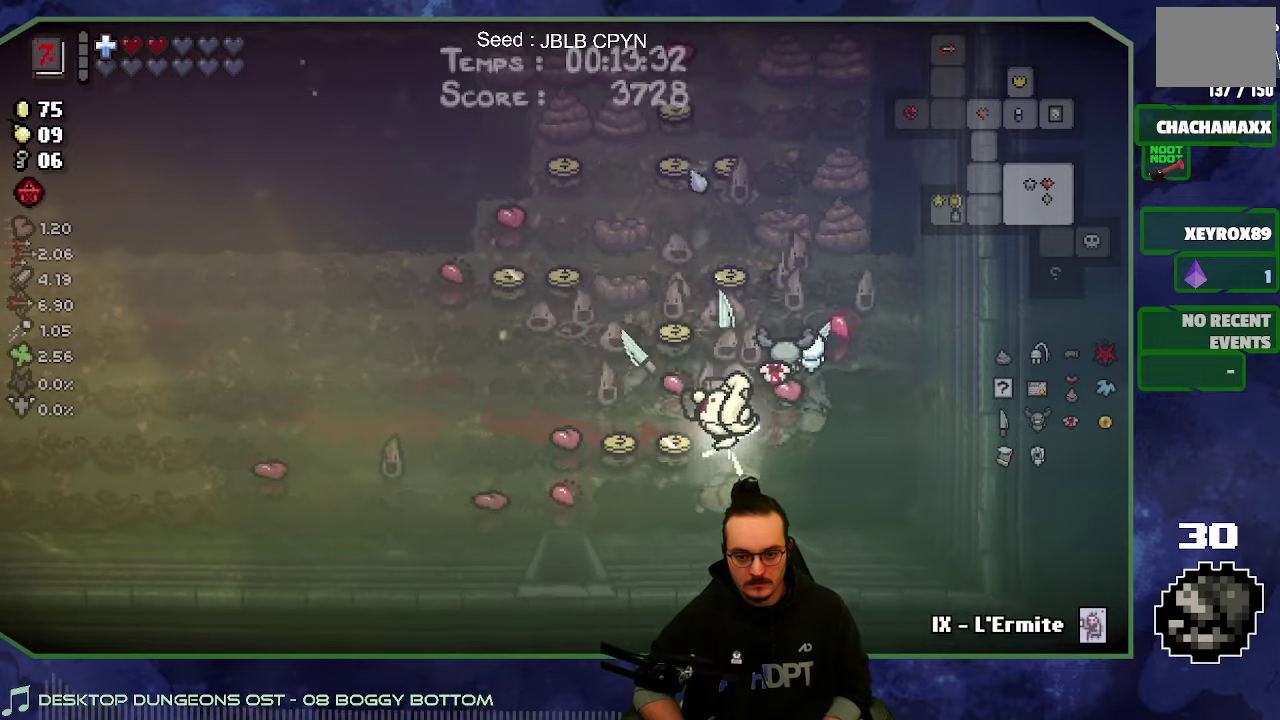
{"buttons": [], "left_stick": "up-right", "right_stick": "center", "events": [[184, "left_stick", "up-left"], [250, "left_stick", "up"], [317, "left_stick", "up-right"]]}